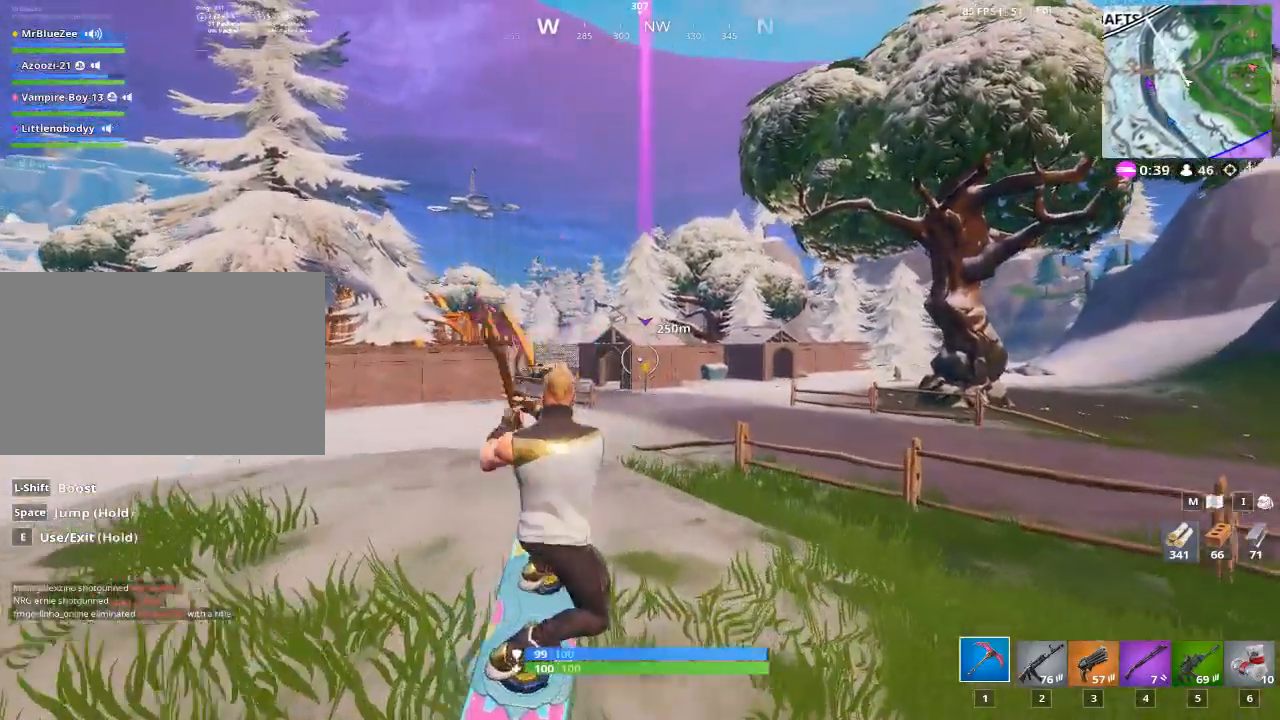
Gameplay with keyboard and mouse; each line is a JSON object with the keys and mouse buttons held at the frame after it. "events" lists presses ("down") and releases ("up") of "1", "2", "3", "4", "5", "a", "alt", "c", "caps_lock", "ctrl", "d", "e", "f", "g", "q", "r", "s", "shift", "space", "t", "tab", "v", "w", "x", "z", "mouse_left", "mouse_wheel" and "mouse_right" between this image and that frame as [ms after this image, input, new state], when the widget could be followed in between. "mouse_left", "mouse_wheel", "mouse_right" = the "left", "wheel", "right" buttons of the "mouse" list. No other keys are recorded. "wheel" means that the mouse wheel is clicked or scrolled. "mouse_move" is the direction in which the mouse moves at that frame (one of eight, or "still"), when it could be read.
{"keys": ["a", "w"], "mouse": [], "mouse_move": "left", "events": [[434, "a", "down"]]}
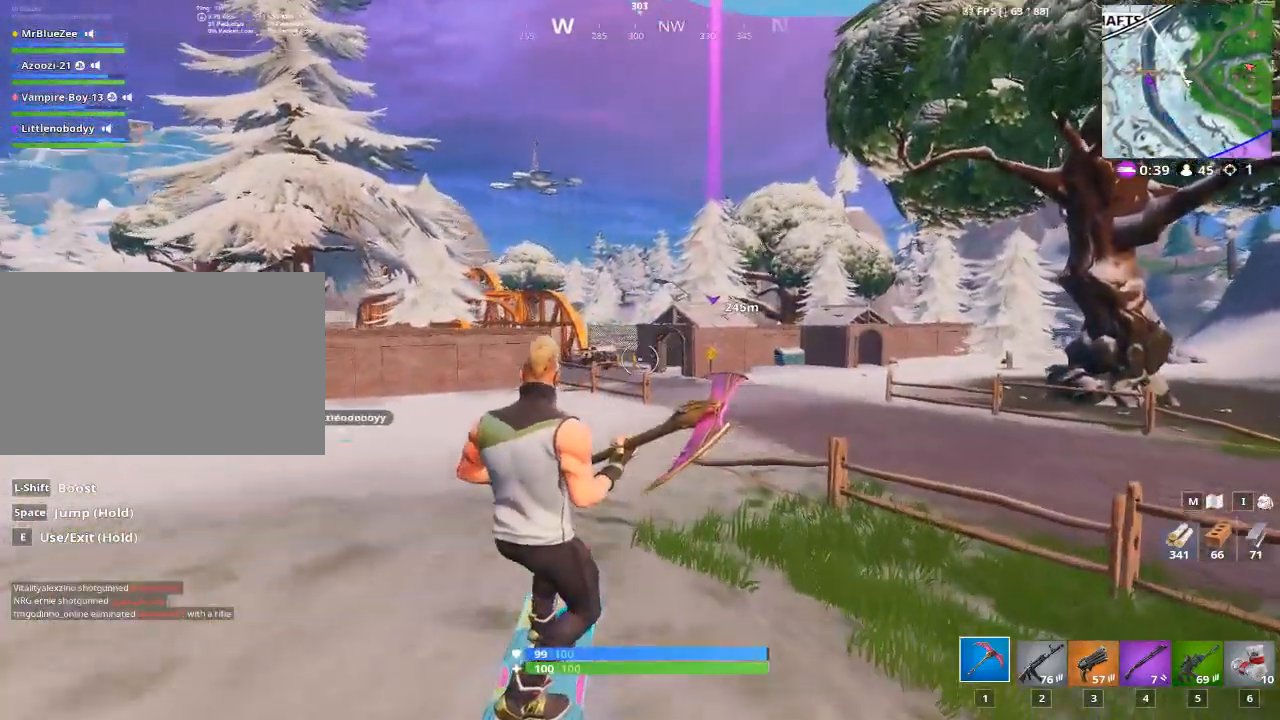
{"keys": ["w"], "mouse": [], "mouse_move": "still", "events": [[67, "a", "up"]]}
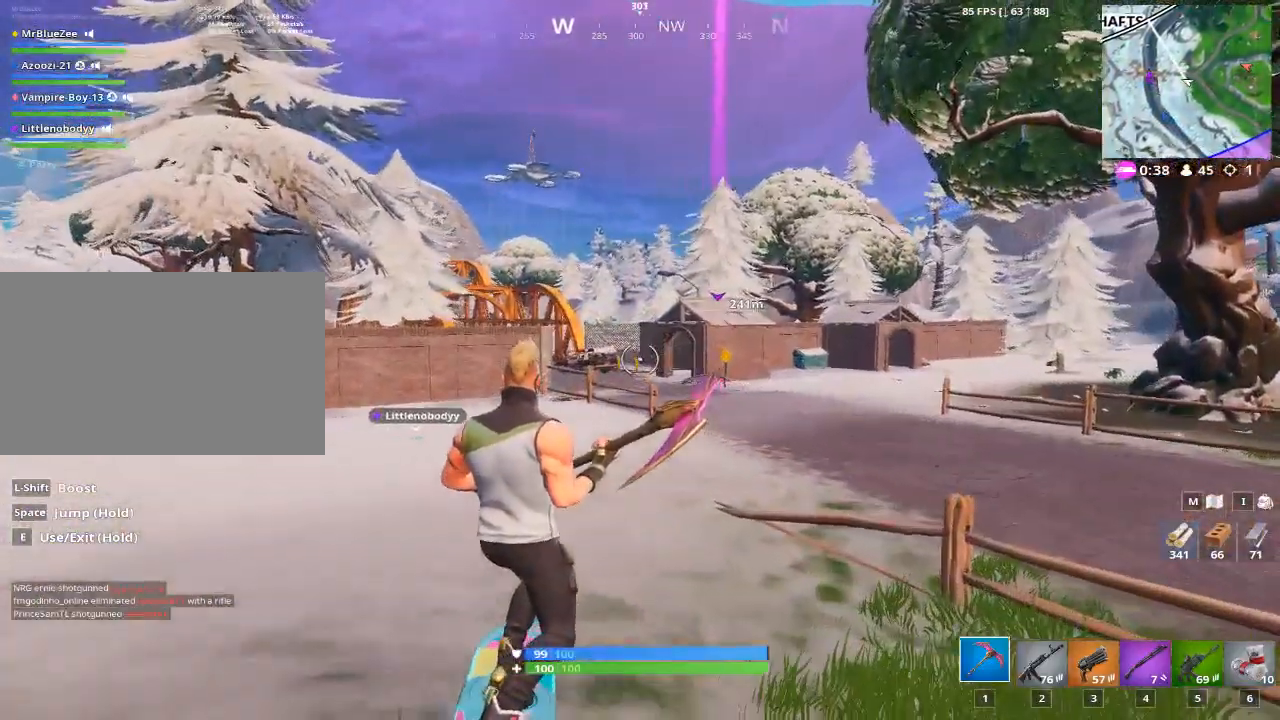
{"keys": ["w"], "mouse": [], "mouse_move": "still", "events": []}
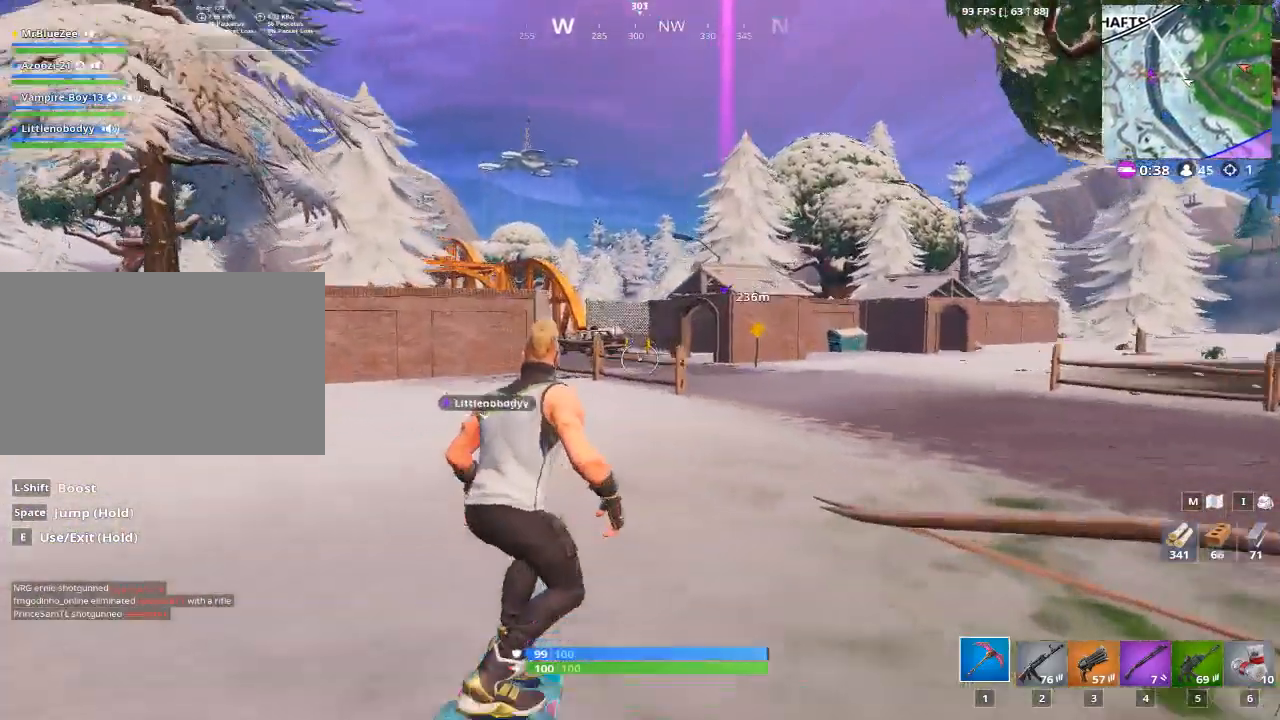
{"keys": ["d", "w"], "mouse": [], "mouse_move": "still", "events": [[234, "d", "down"]]}
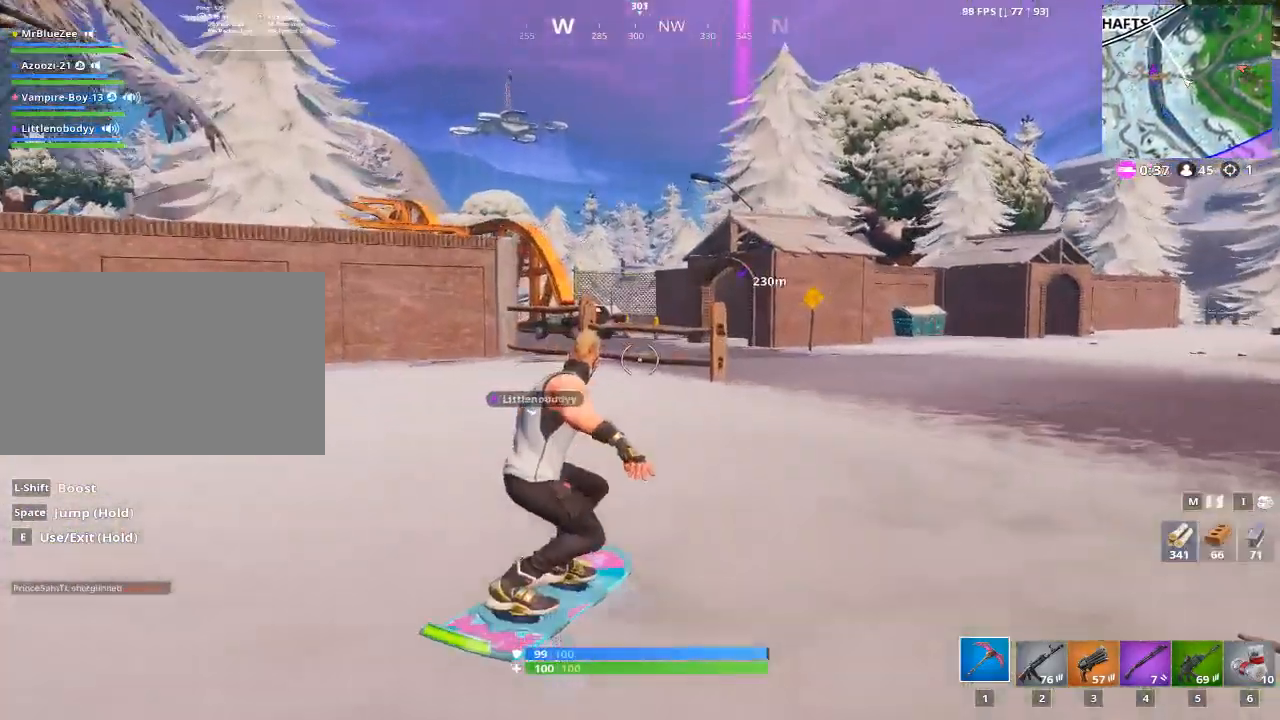
{"keys": ["w"], "mouse": [], "mouse_move": "left", "events": [[384, "d", "up"]]}
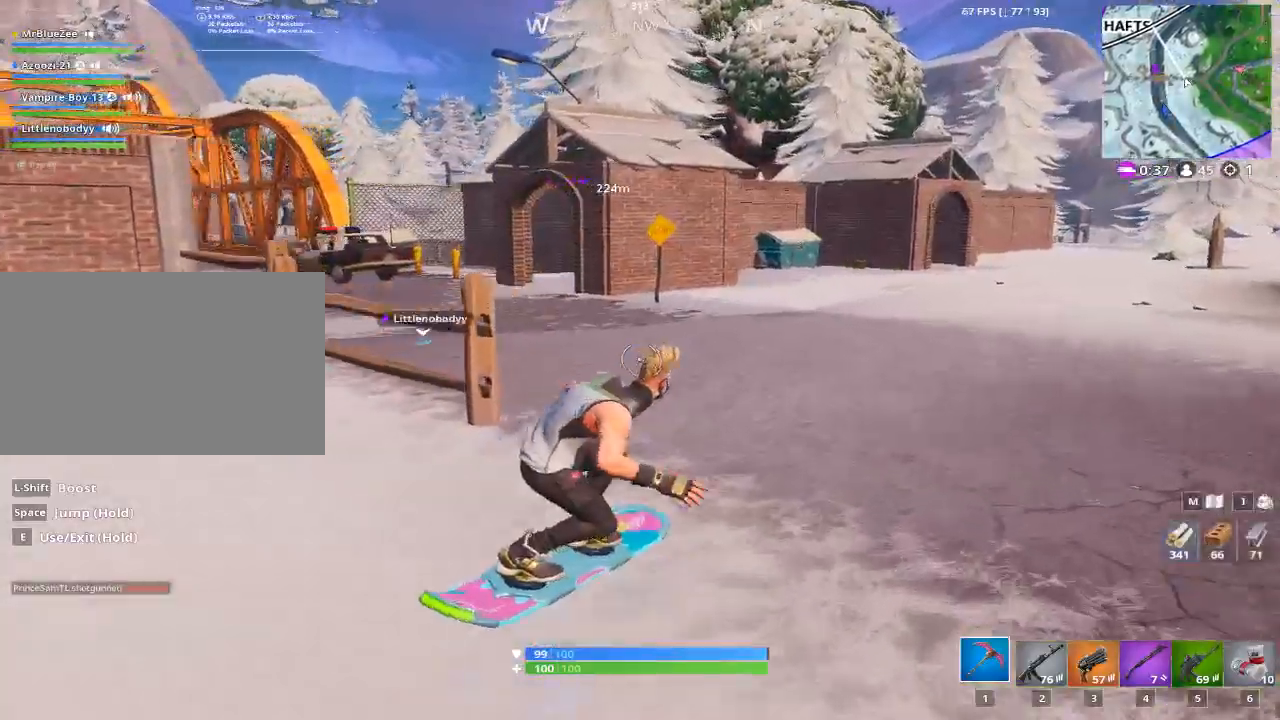
{"keys": ["a", "w"], "mouse": [], "mouse_move": "still", "events": [[34, "a", "down"]]}
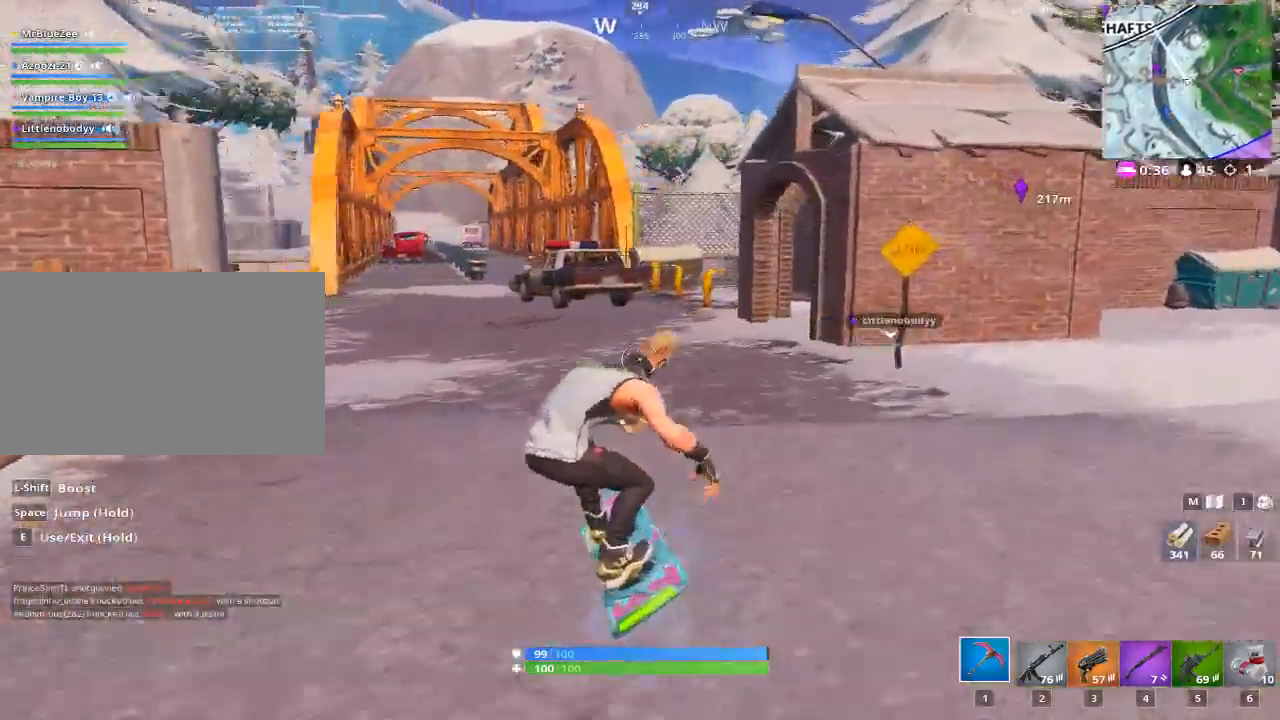
{"keys": ["w"], "mouse": [], "mouse_move": "still", "events": [[233, "a", "up"]]}
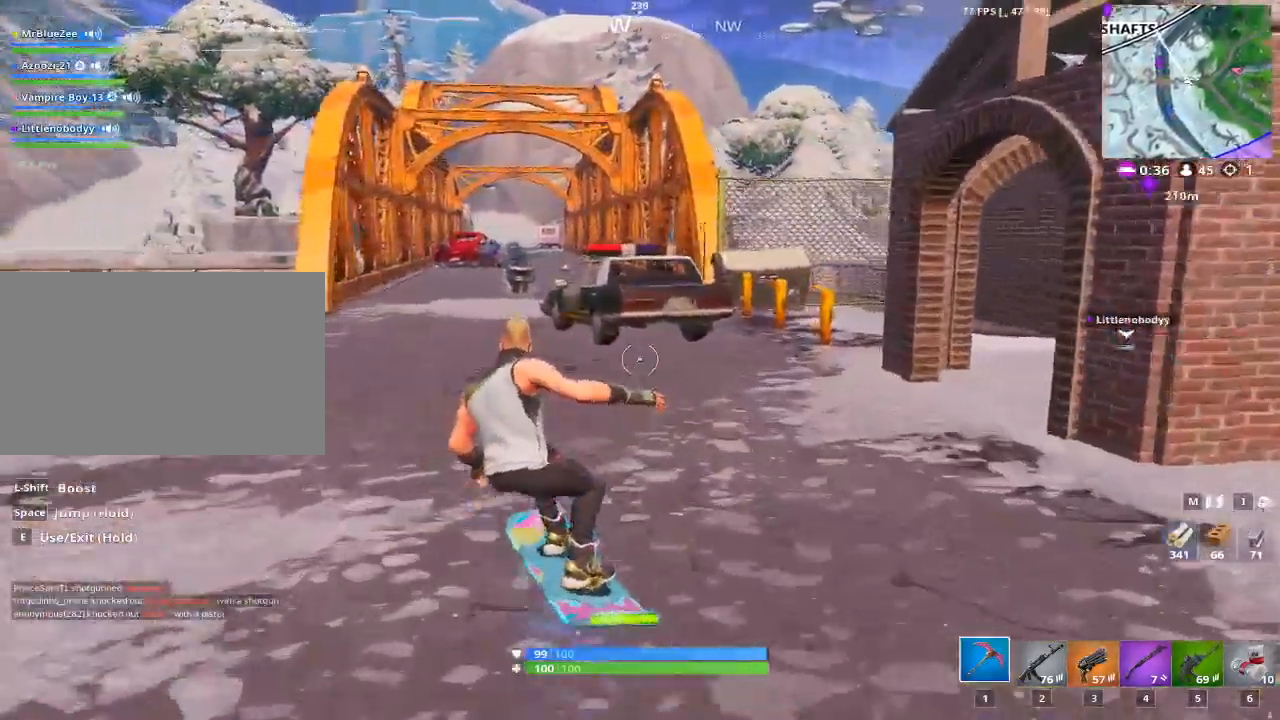
{"keys": ["w"], "mouse": [], "mouse_move": "still", "events": [[67, "a", "down"], [201, "a", "up"]]}
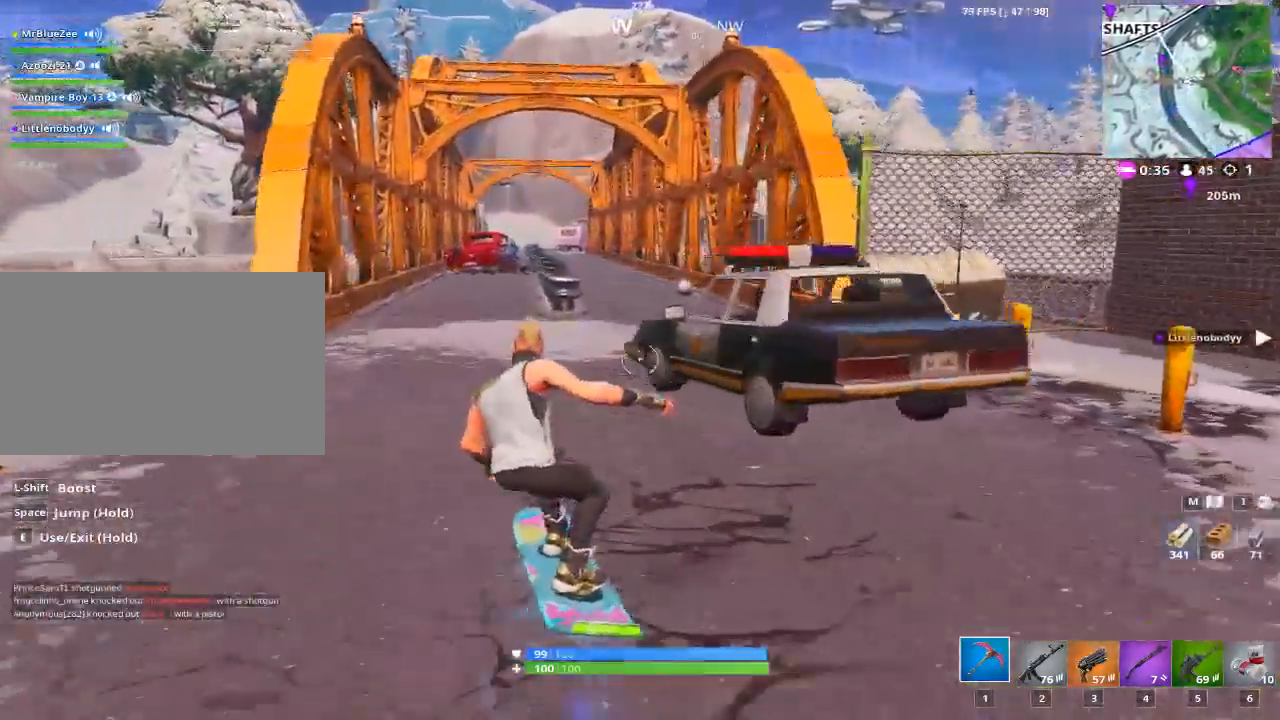
{"keys": ["d", "w"], "mouse": [], "mouse_move": "right", "events": [[167, "d", "down"]]}
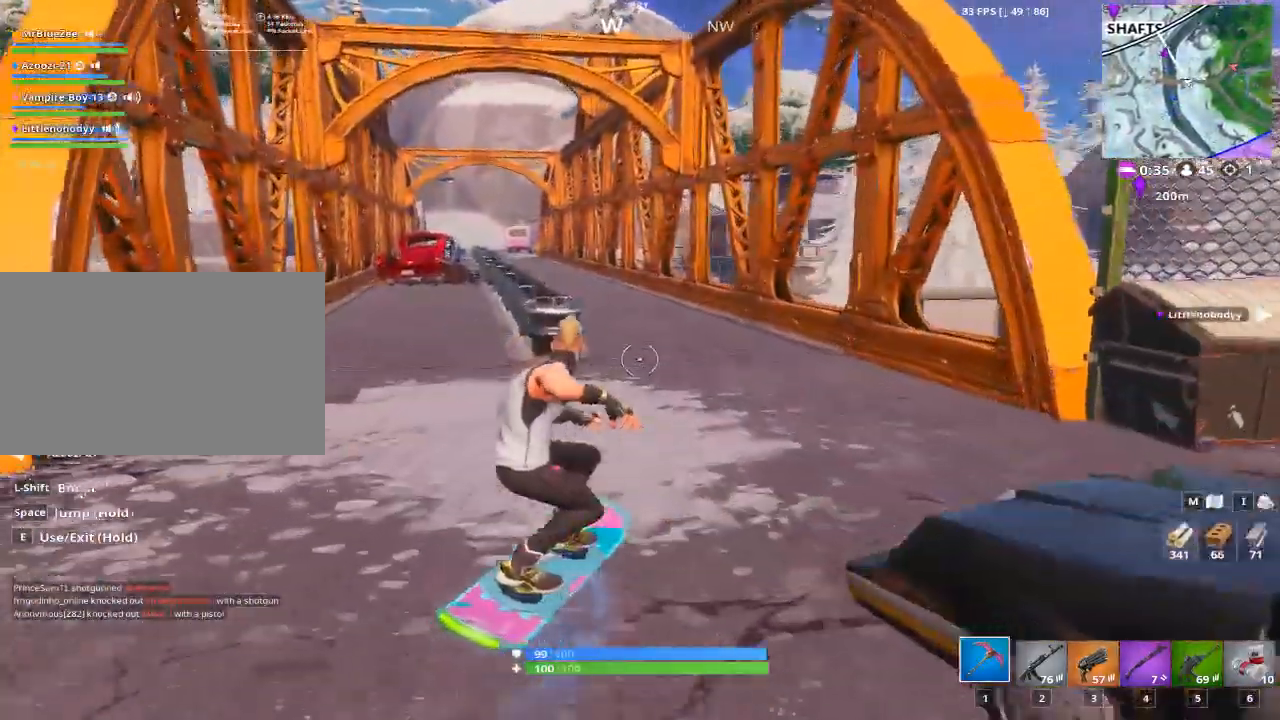
{"keys": ["a", "w"], "mouse": [], "mouse_move": "still", "events": [[50, "d", "up"], [334, "a", "down"]]}
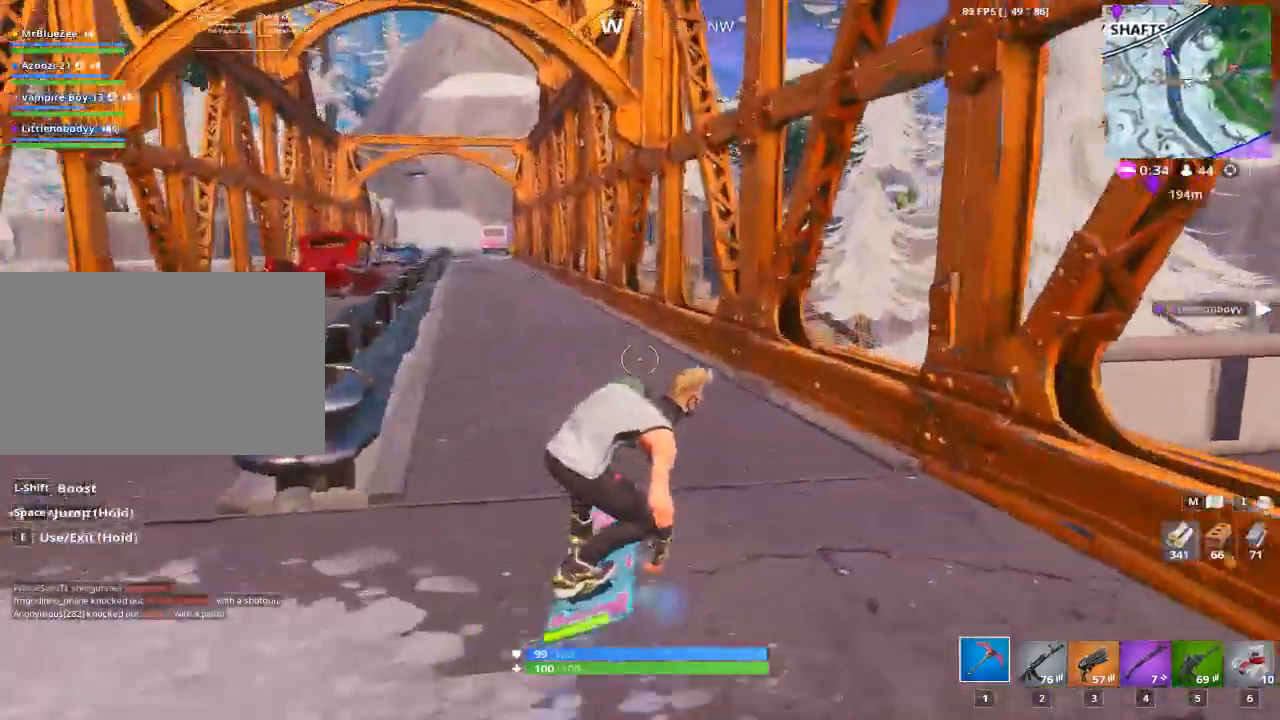
{"keys": ["w"], "mouse": [], "mouse_move": "left", "events": [[200, "a", "up"]]}
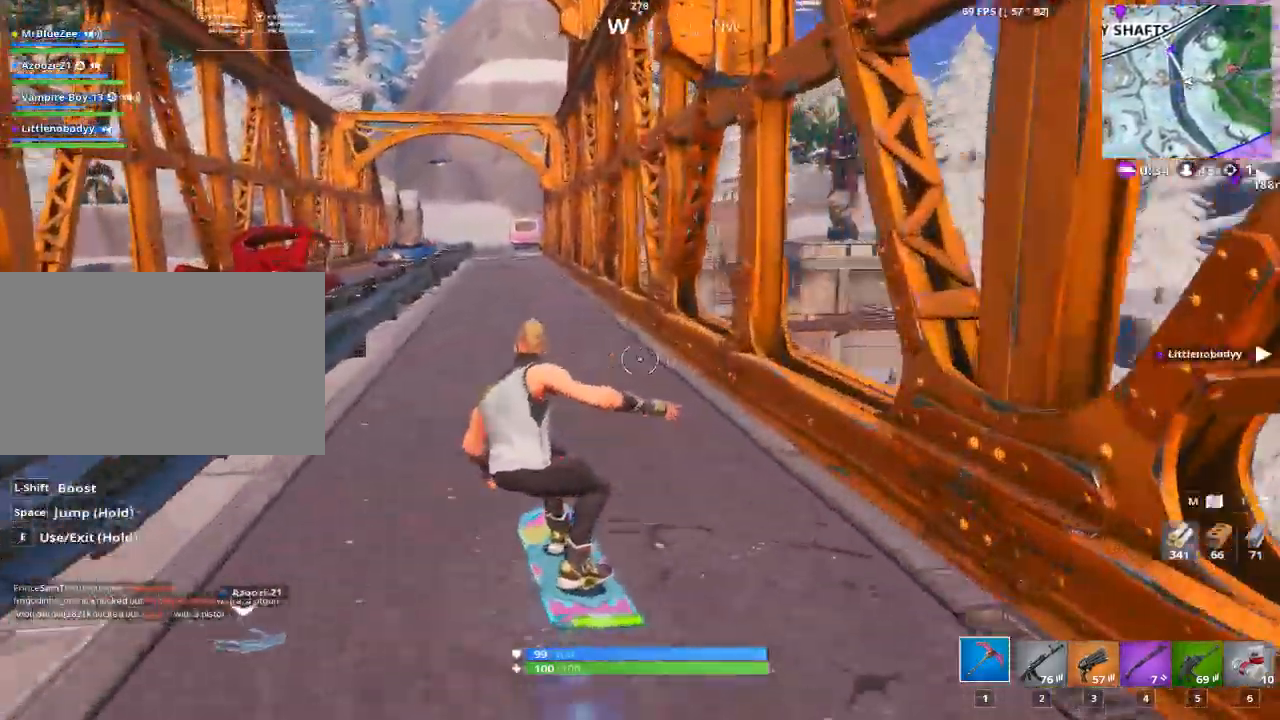
{"keys": ["shift", "w"], "mouse": [], "mouse_move": "still", "events": [[484, "shift", "down"]]}
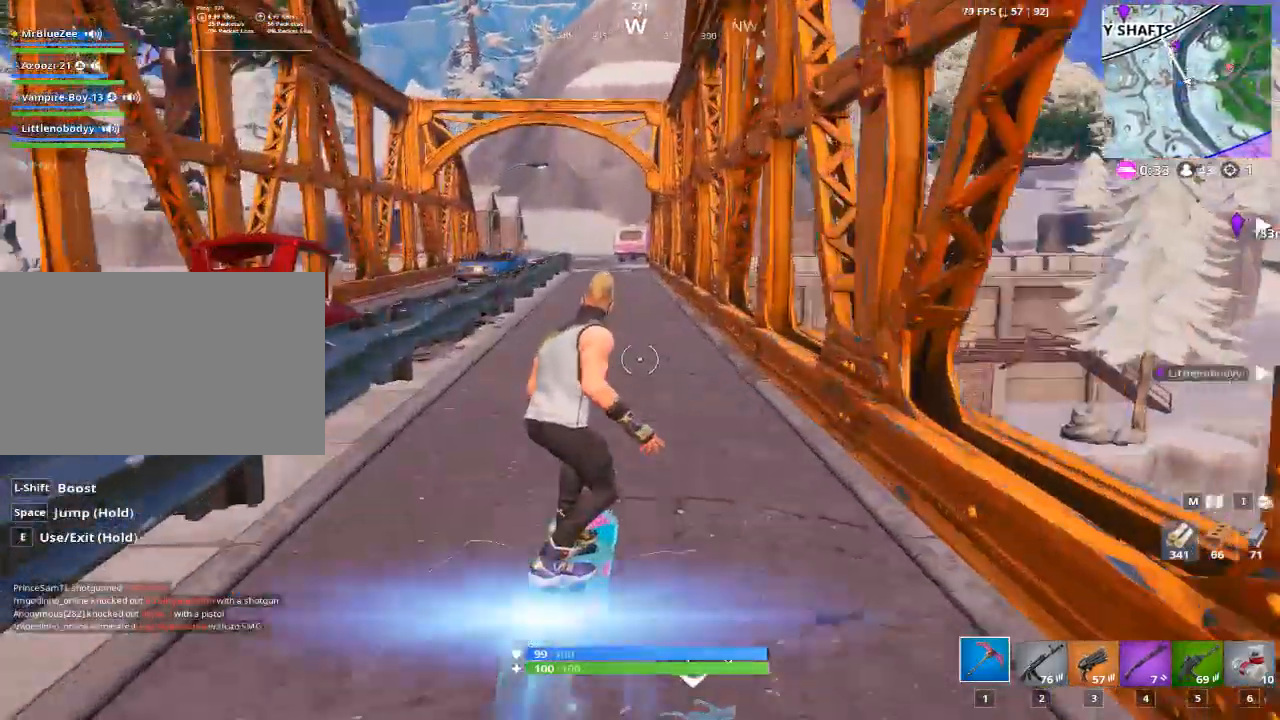
{"keys": ["shift", "w"], "mouse": [], "mouse_move": "still", "events": []}
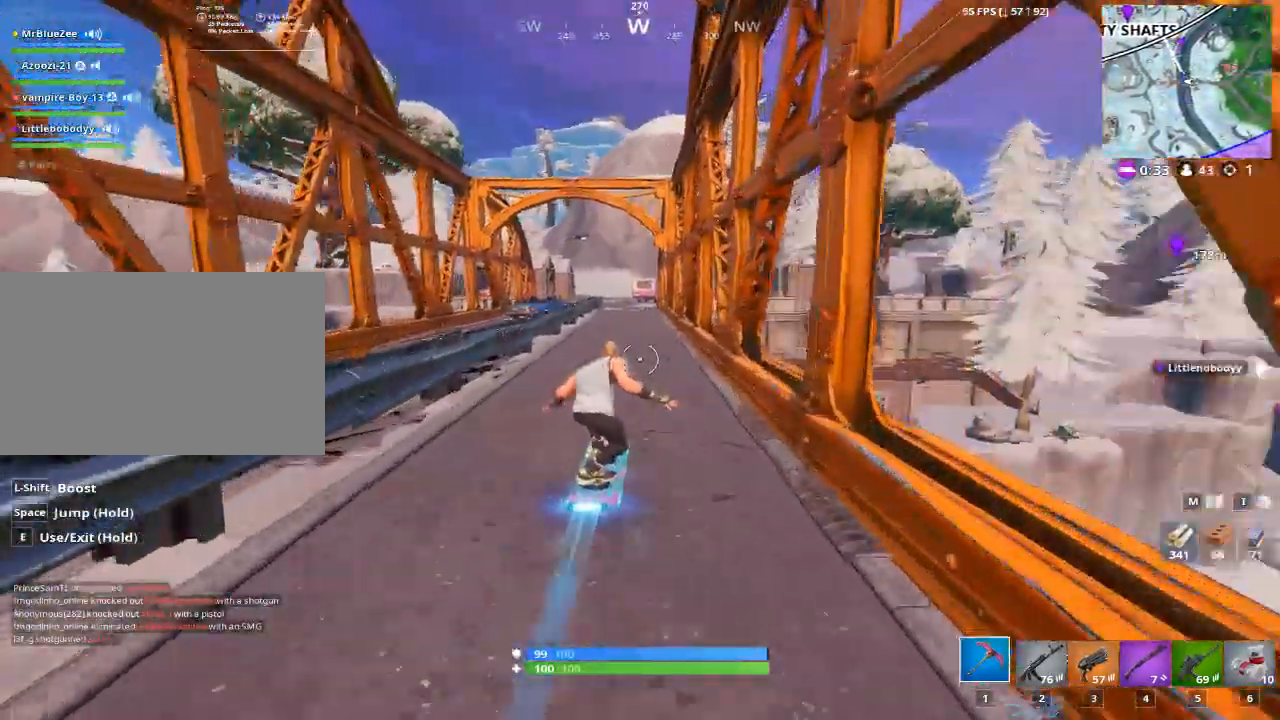
{"keys": ["shift", "w"], "mouse": [], "mouse_move": "still", "events": []}
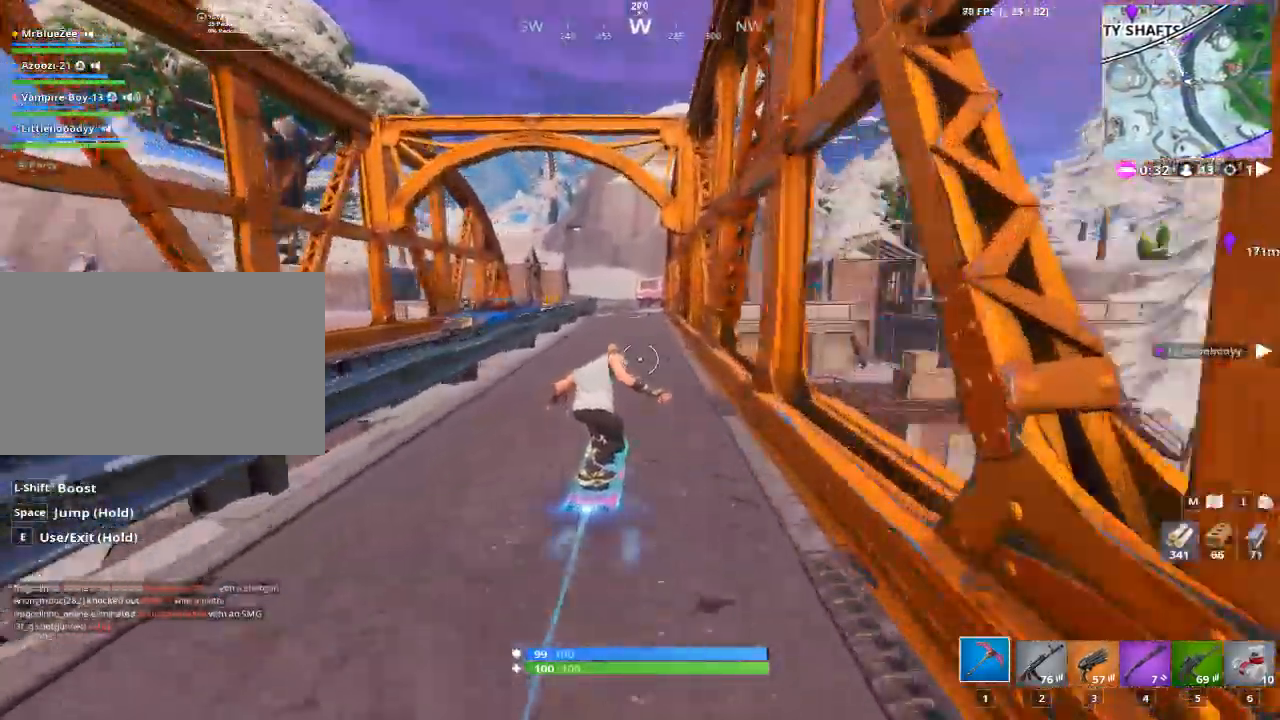
{"keys": ["a", "w"], "mouse": [], "mouse_move": "still", "events": [[267, "shift", "up"], [400, "a", "down"]]}
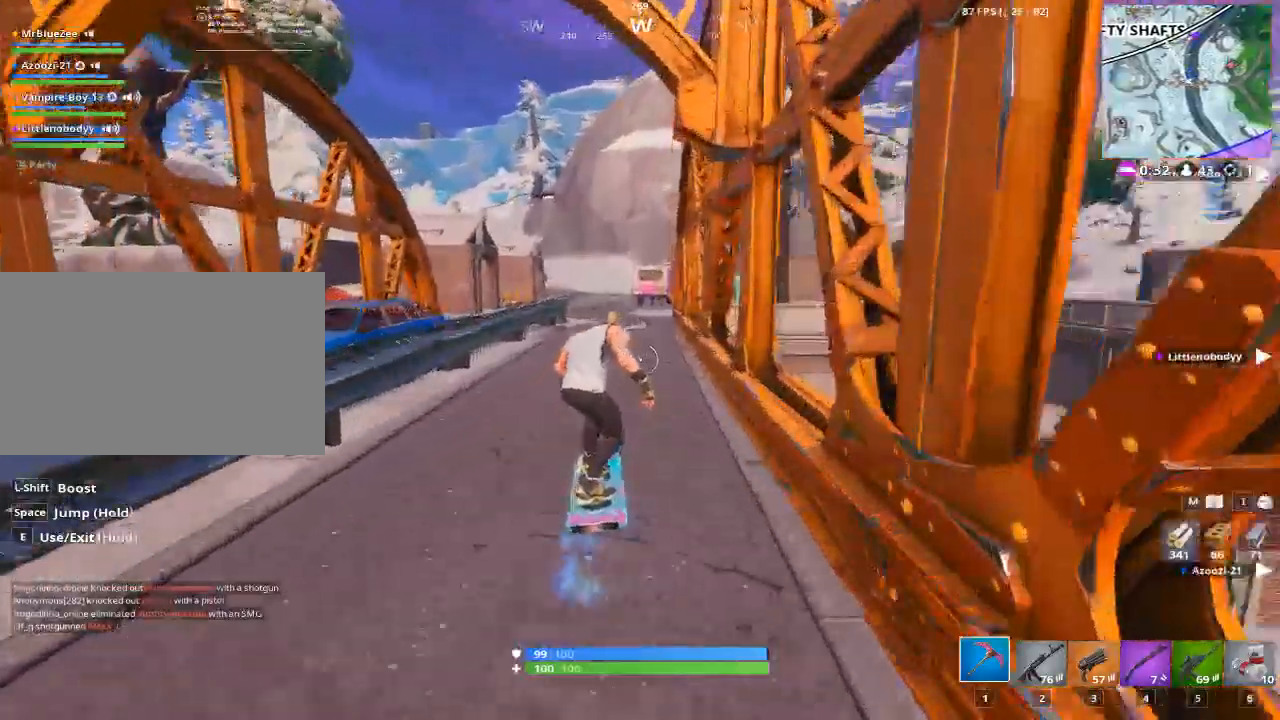
{"keys": ["d", "w"], "mouse": [], "mouse_move": "right", "events": [[100, "a", "up"], [467, "d", "down"]]}
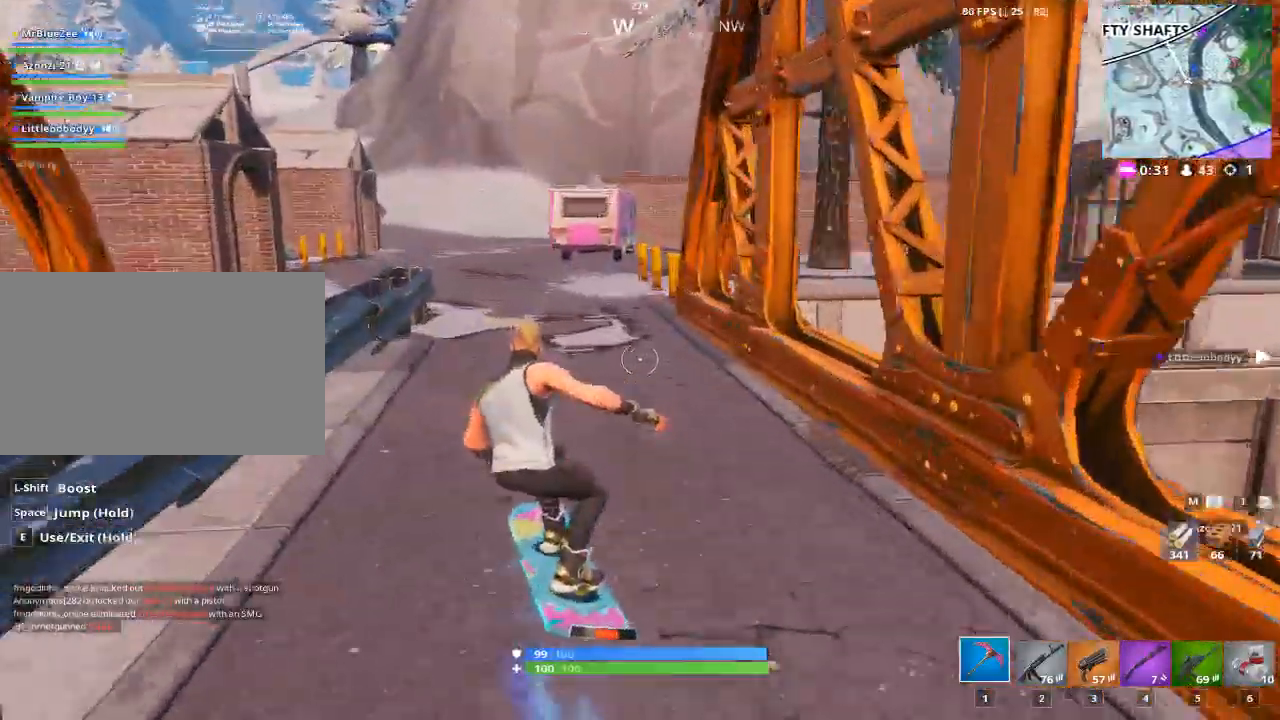
{"keys": ["a", "w"], "mouse": [], "mouse_move": "right", "events": [[200, "d", "up"], [350, "a", "down"]]}
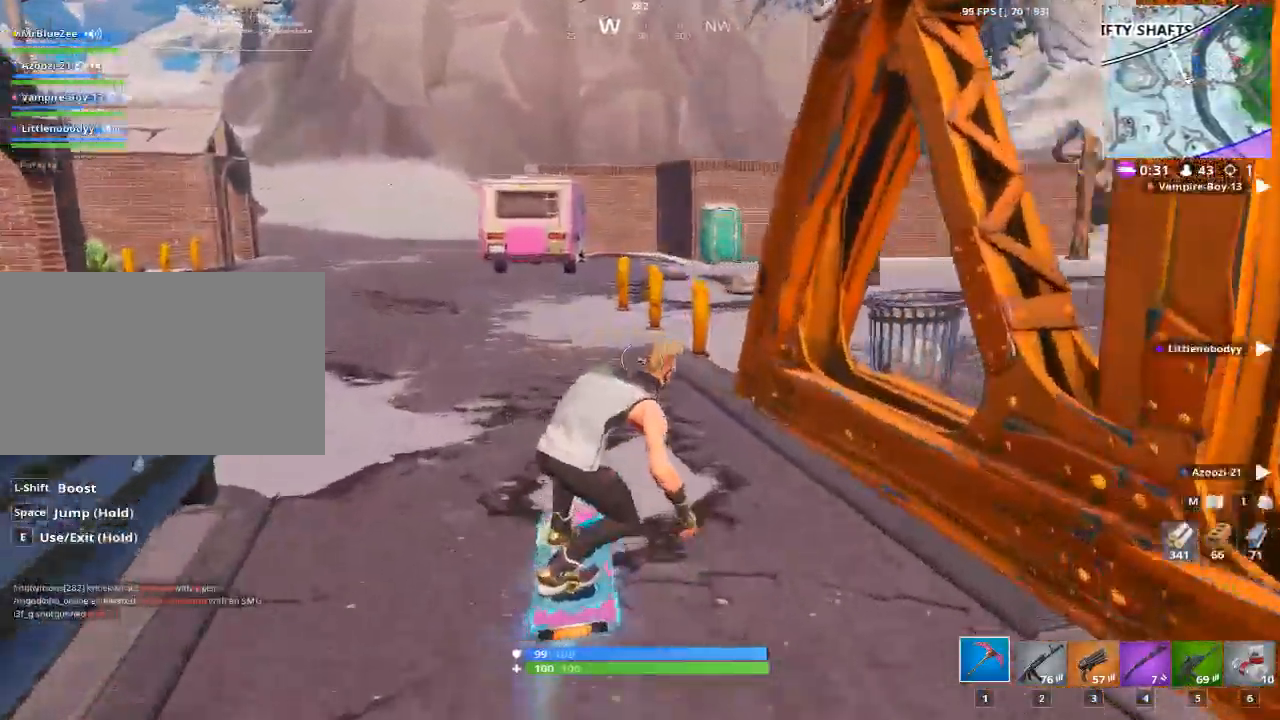
{"keys": ["w"], "mouse": [], "mouse_move": "still", "events": [[167, "a", "up"], [267, "a", "down"], [317, "a", "up"], [401, "a", "down"], [451, "a", "up"]]}
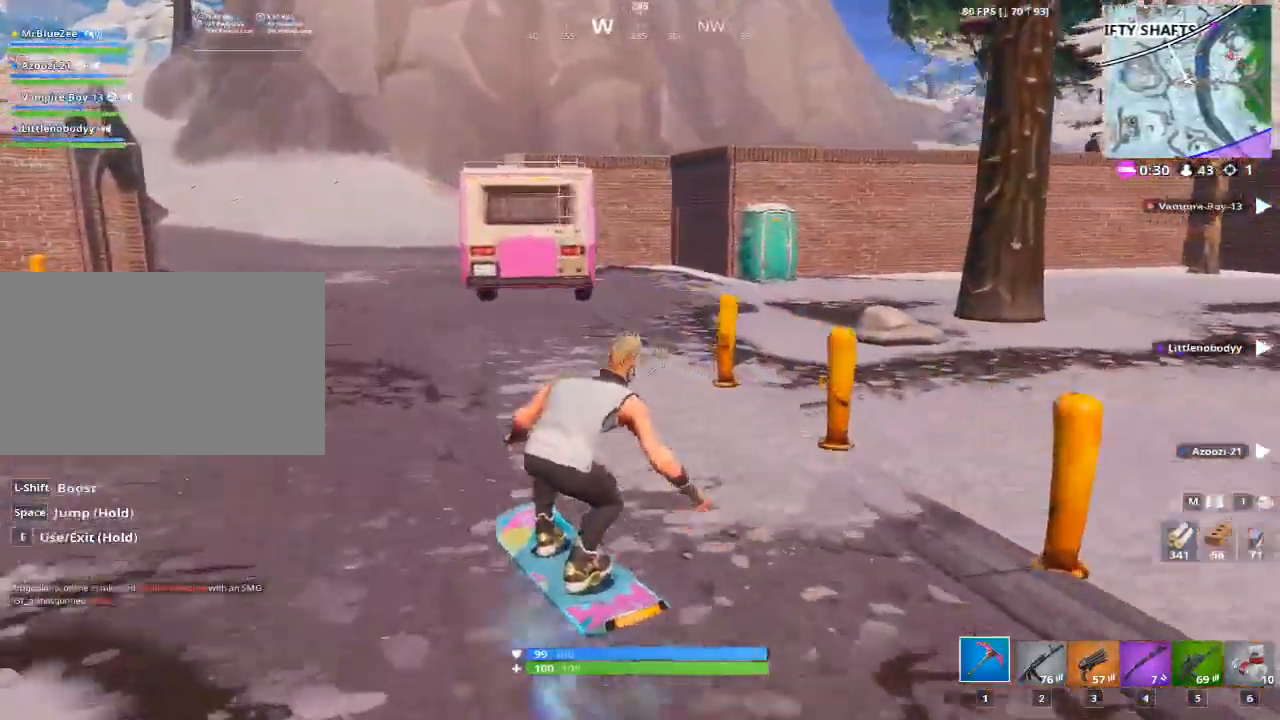
{"keys": ["d", "w"], "mouse": [], "mouse_move": "right", "events": [[133, "d", "down"]]}
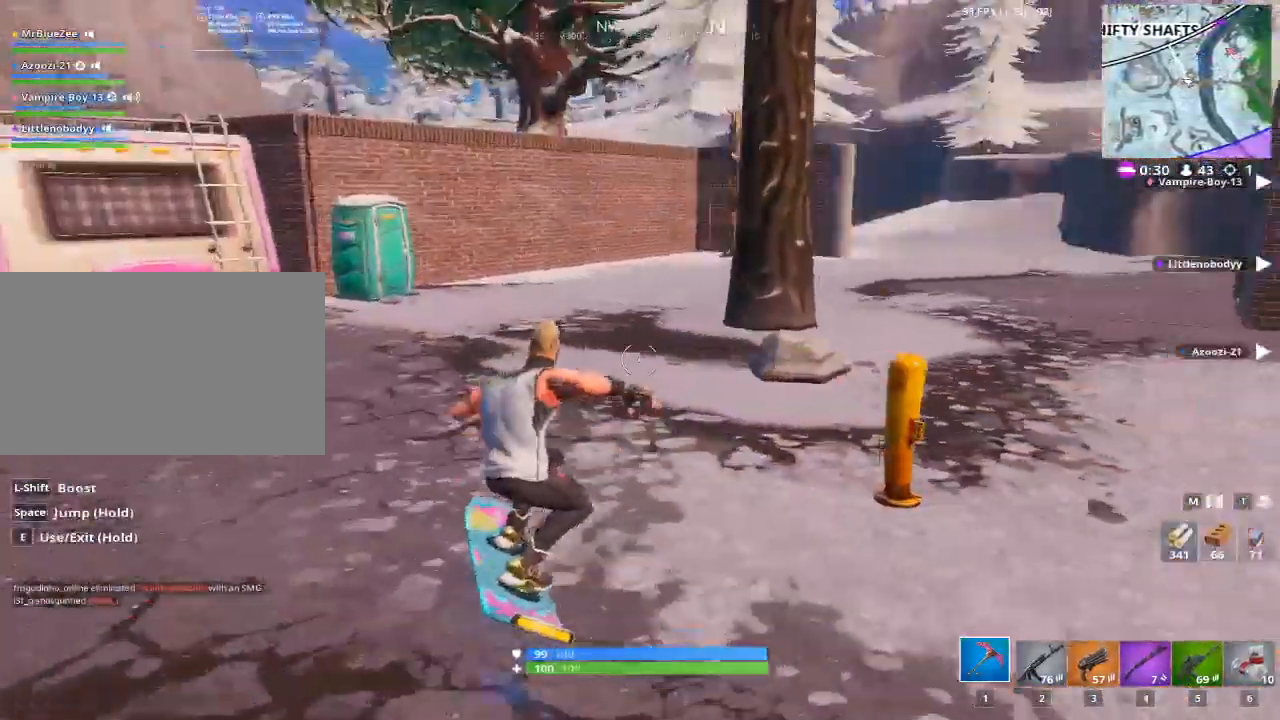
{"keys": ["w"], "mouse": [], "mouse_move": "still", "events": [[301, "d", "up"], [334, "d", "down"], [384, "d", "up"]]}
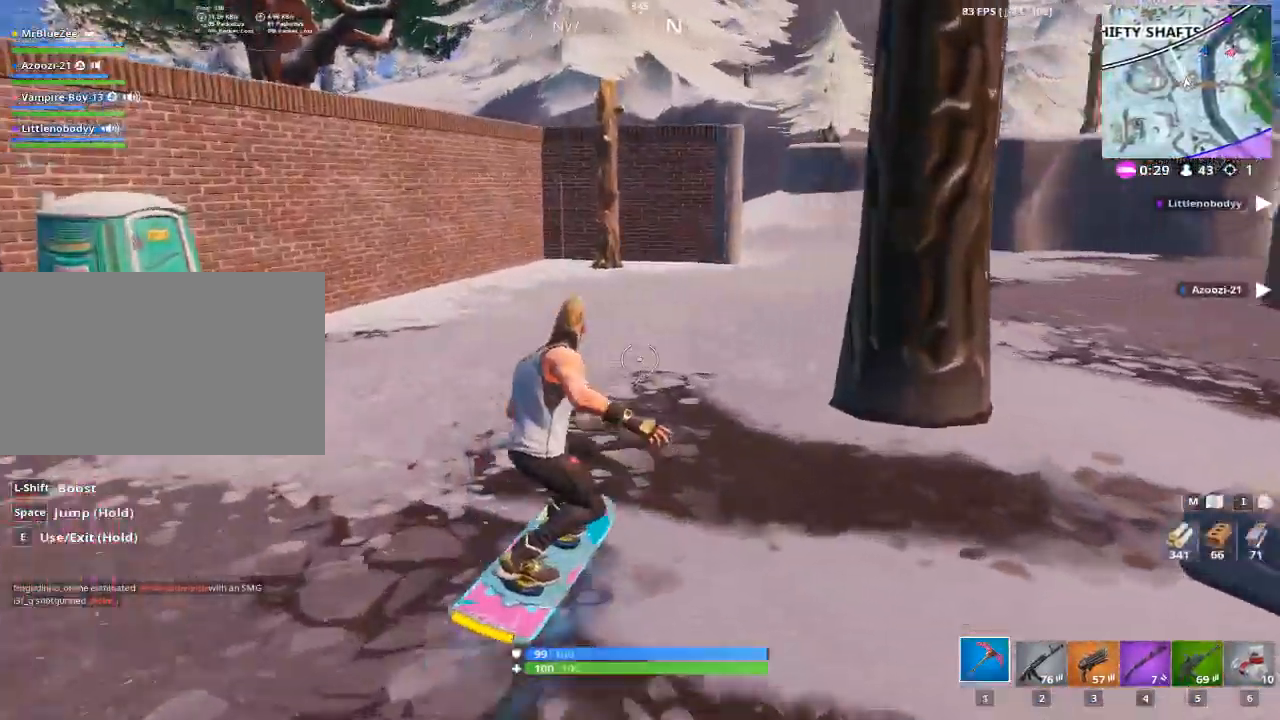
{"keys": ["w"], "mouse": [], "mouse_move": "still", "events": [[117, "d", "down"], [350, "d", "up"]]}
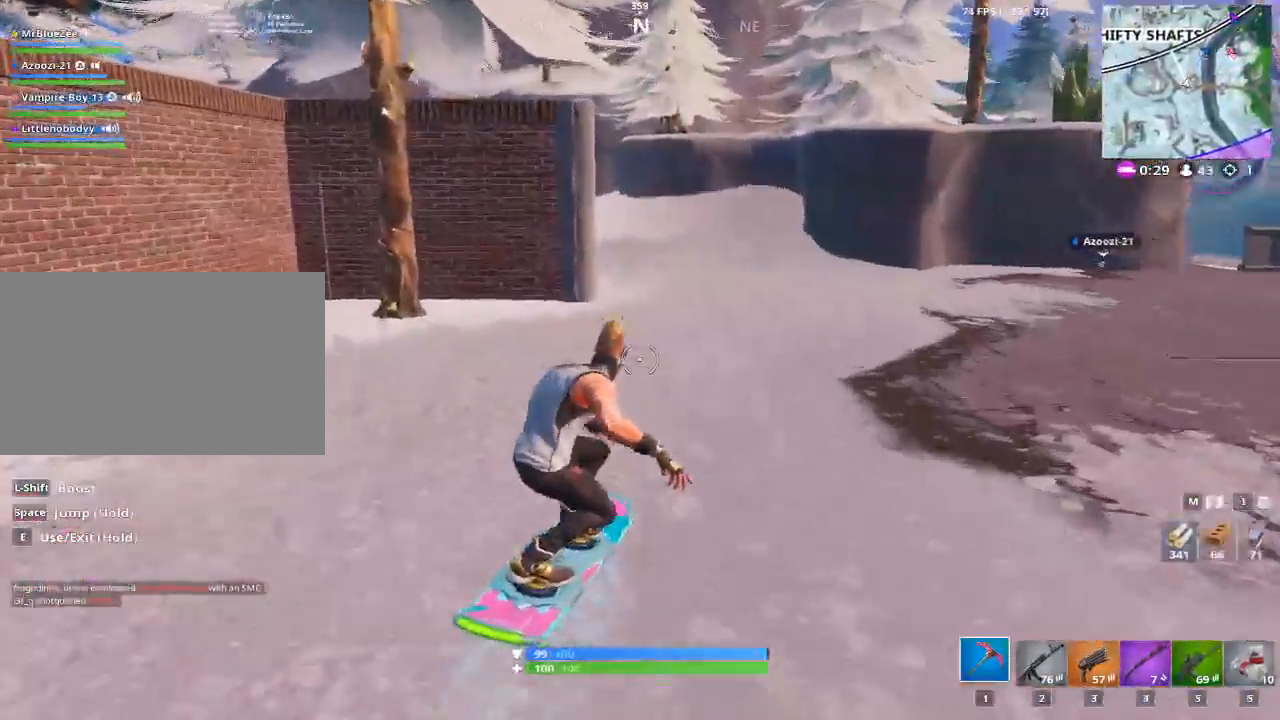
{"keys": ["d"], "mouse": [], "mouse_move": "right", "events": [[50, "d", "down"], [184, "w", "up"]]}
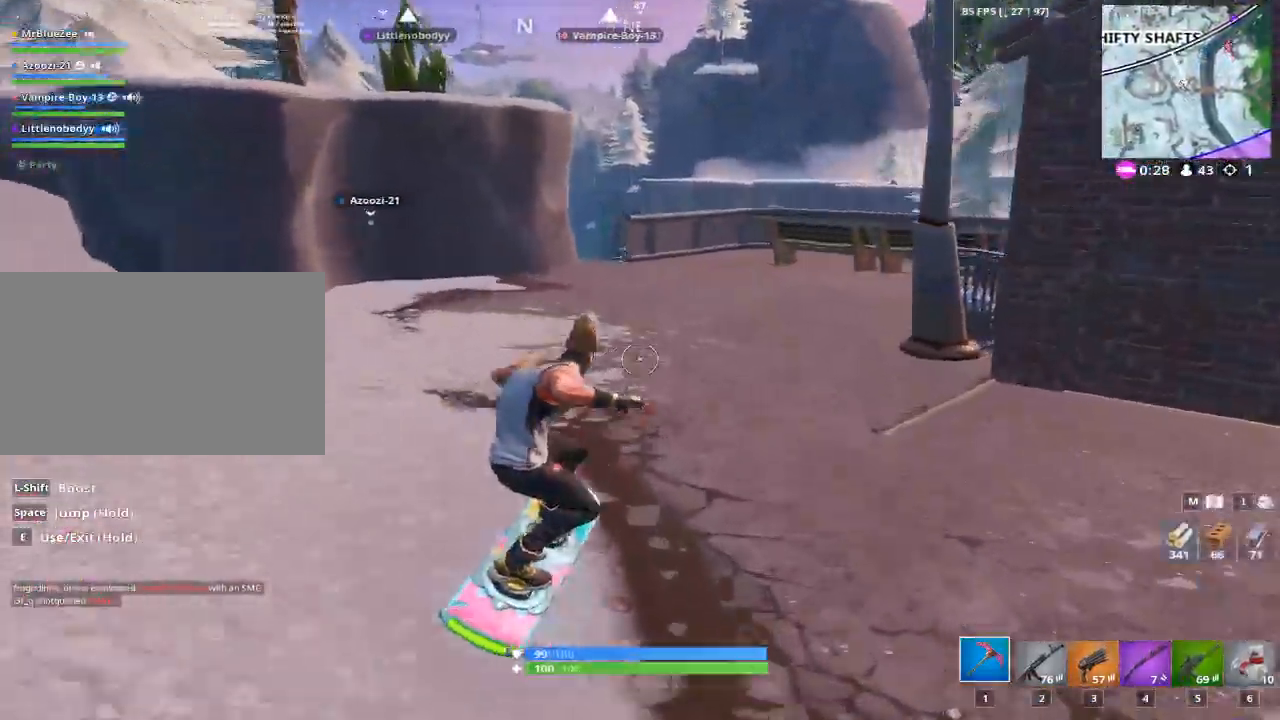
{"keys": [], "mouse": [], "mouse_move": "still", "events": [[100, "d", "up"], [200, "a", "down"], [434, "a", "up"]]}
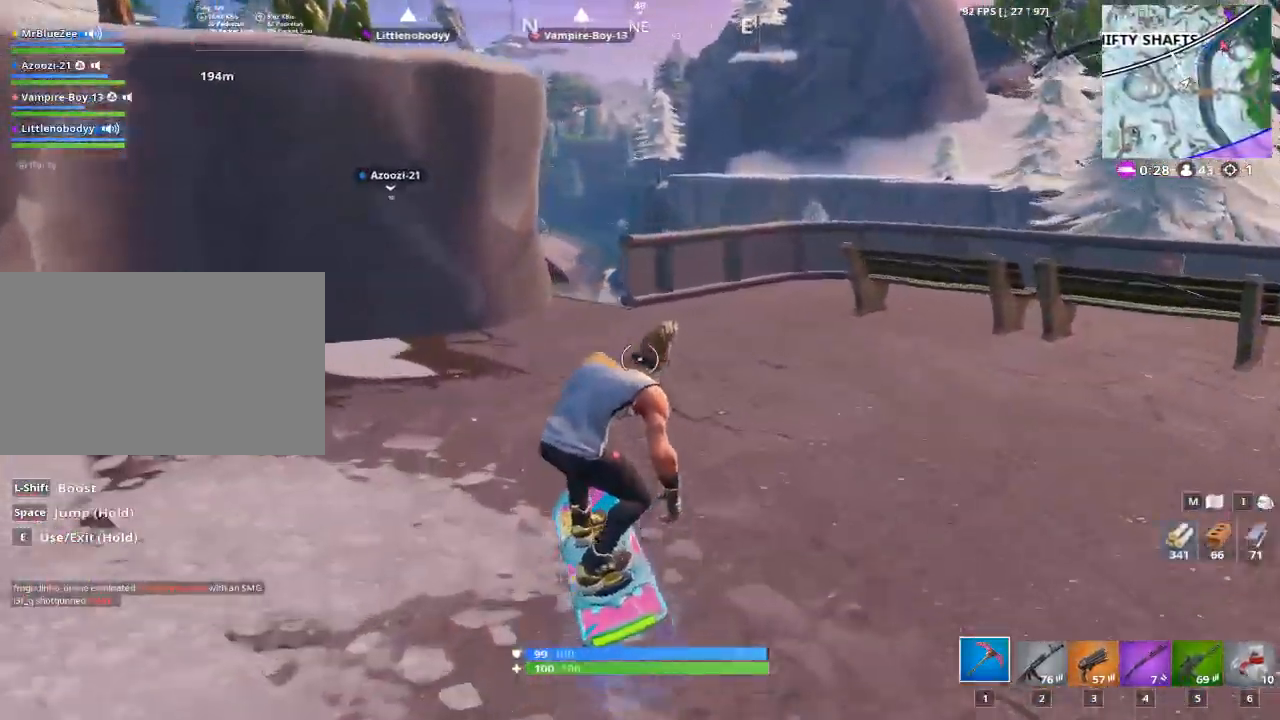
{"keys": ["a", "w"], "mouse": [], "mouse_move": "left", "events": [[67, "d", "down"], [267, "d", "up"], [351, "w", "down"], [501, "a", "down"]]}
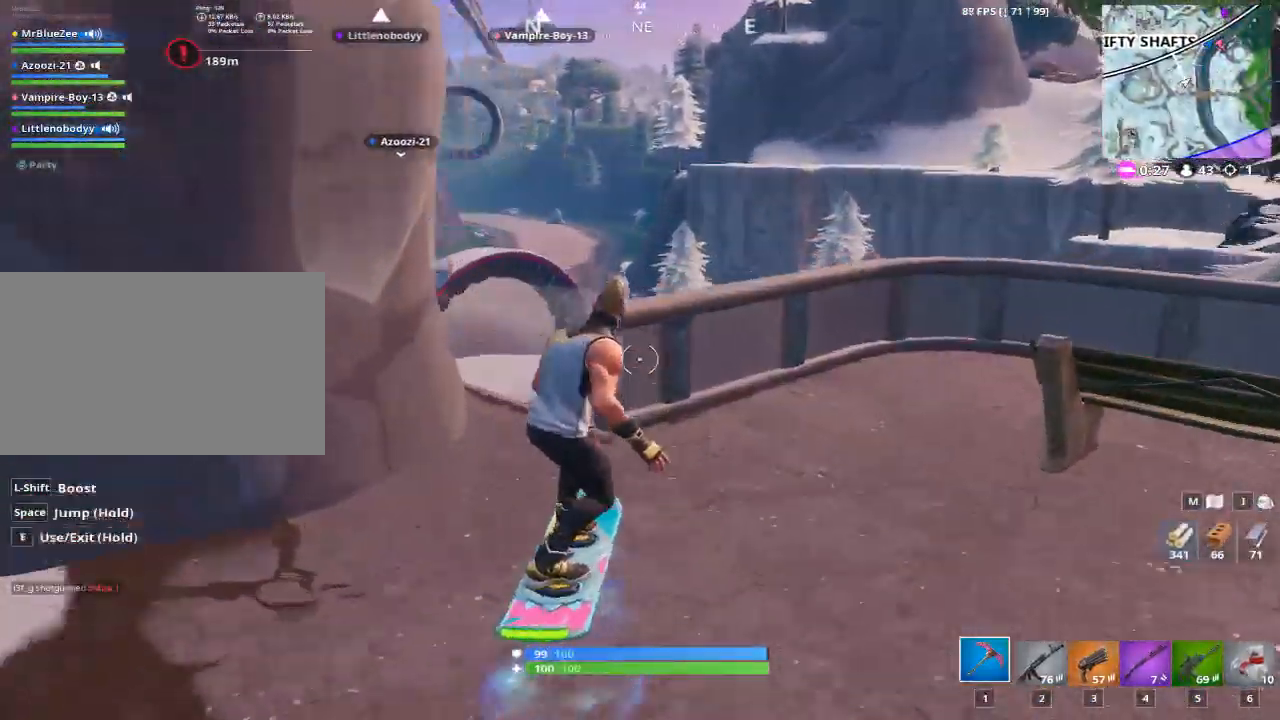
{"keys": ["shift", "w"], "mouse": [], "mouse_move": "still", "events": [[233, "shift", "down"], [417, "a", "up"]]}
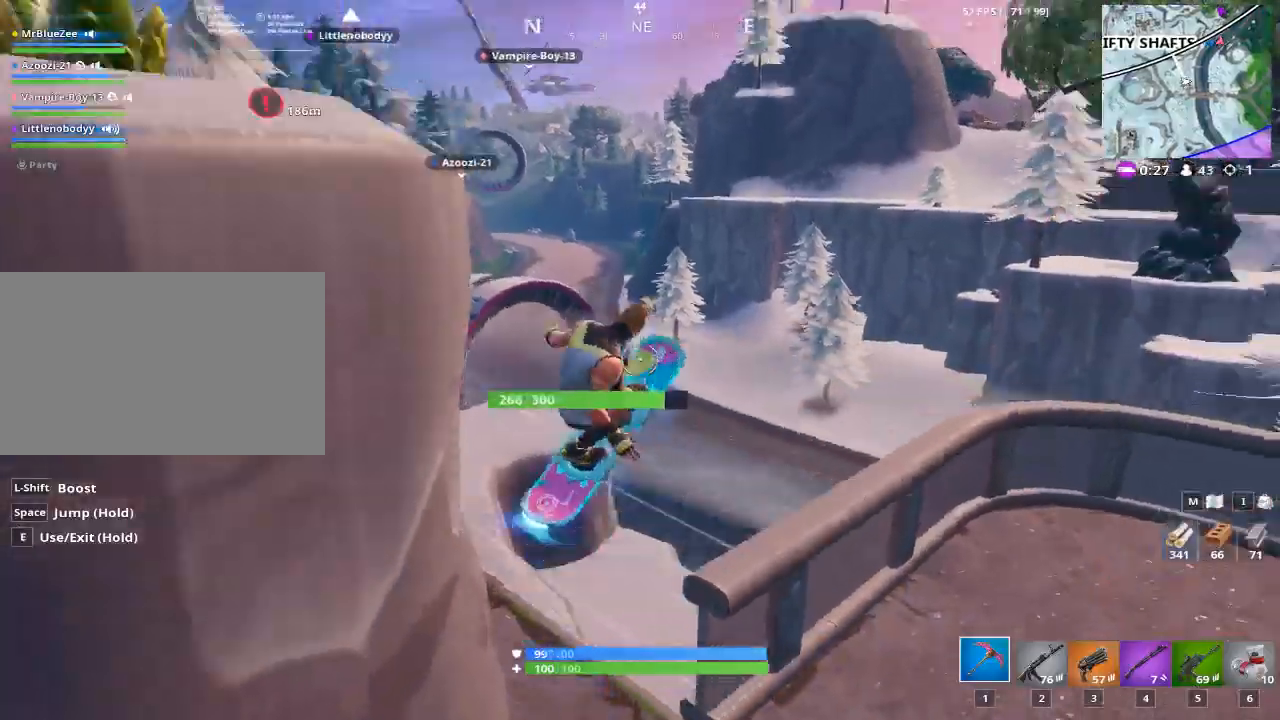
{"keys": ["w"], "mouse": [], "mouse_move": "still", "events": [[50, "shift", "up"], [150, "shift", "down"], [334, "shift", "up"]]}
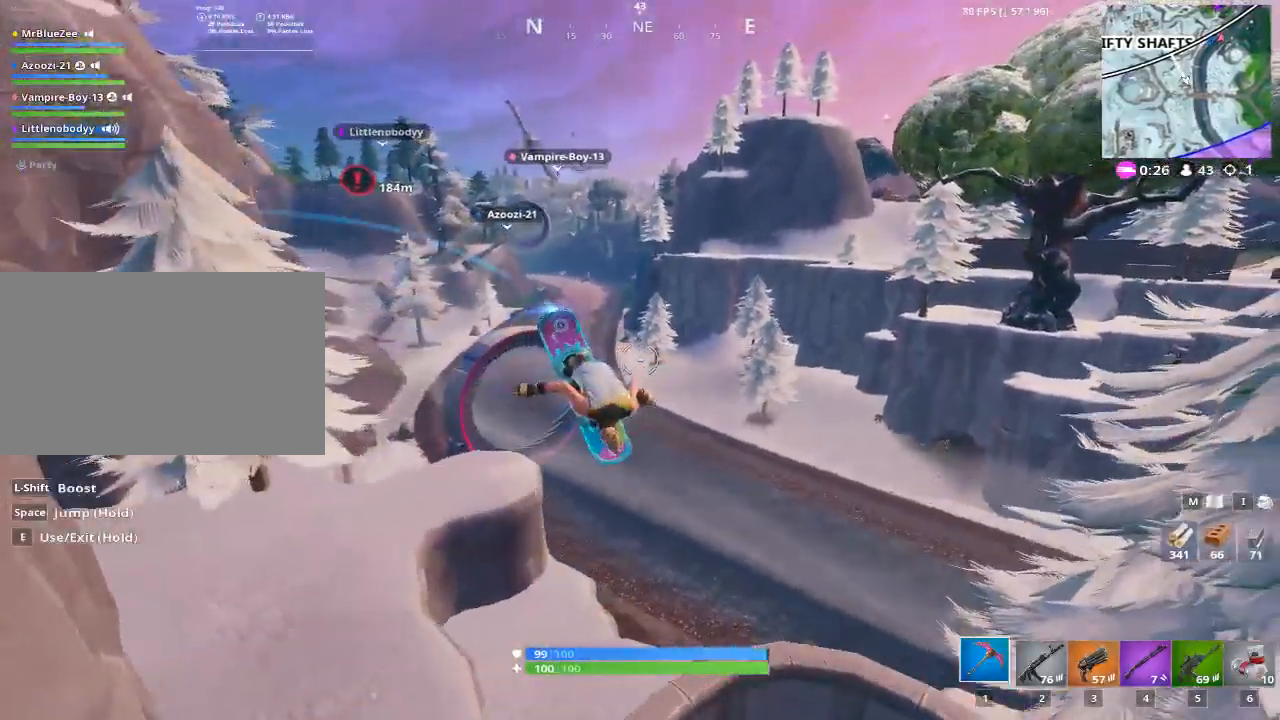
{"keys": ["a", "w"], "mouse": [], "mouse_move": "down-left", "events": [[84, "a", "down"]]}
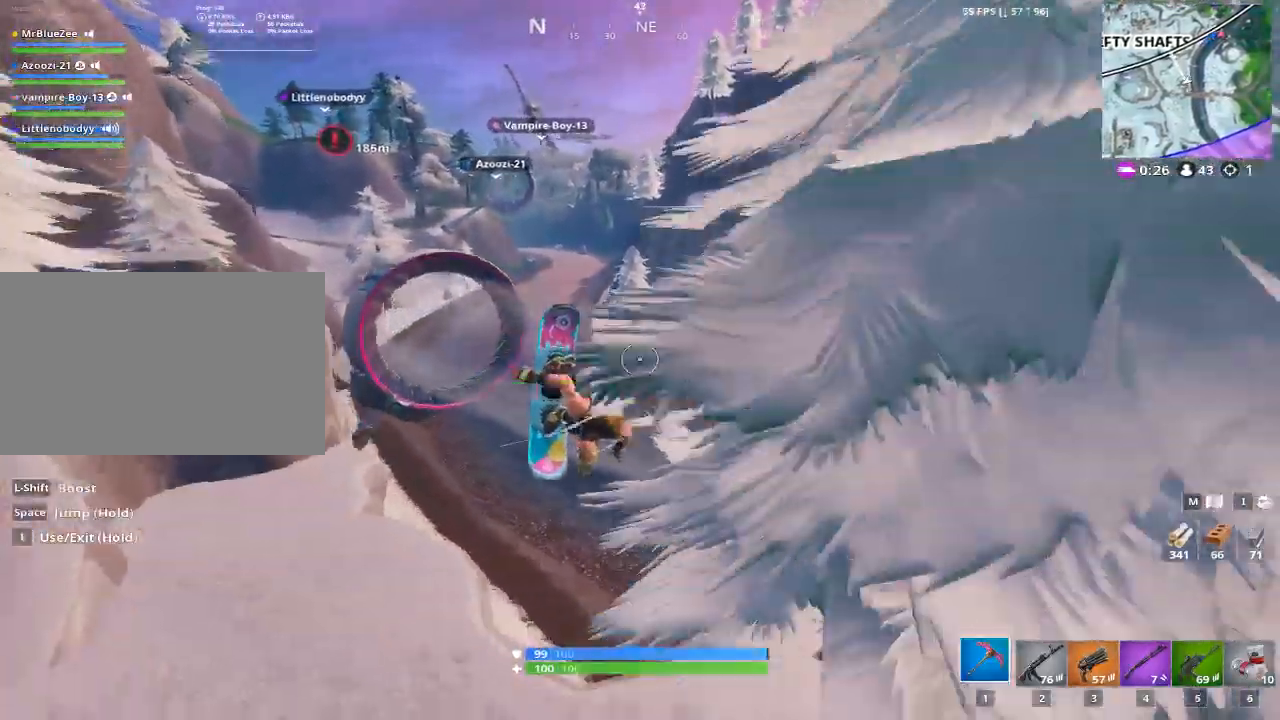
{"keys": ["a", "w"], "mouse": [], "mouse_move": "still", "events": []}
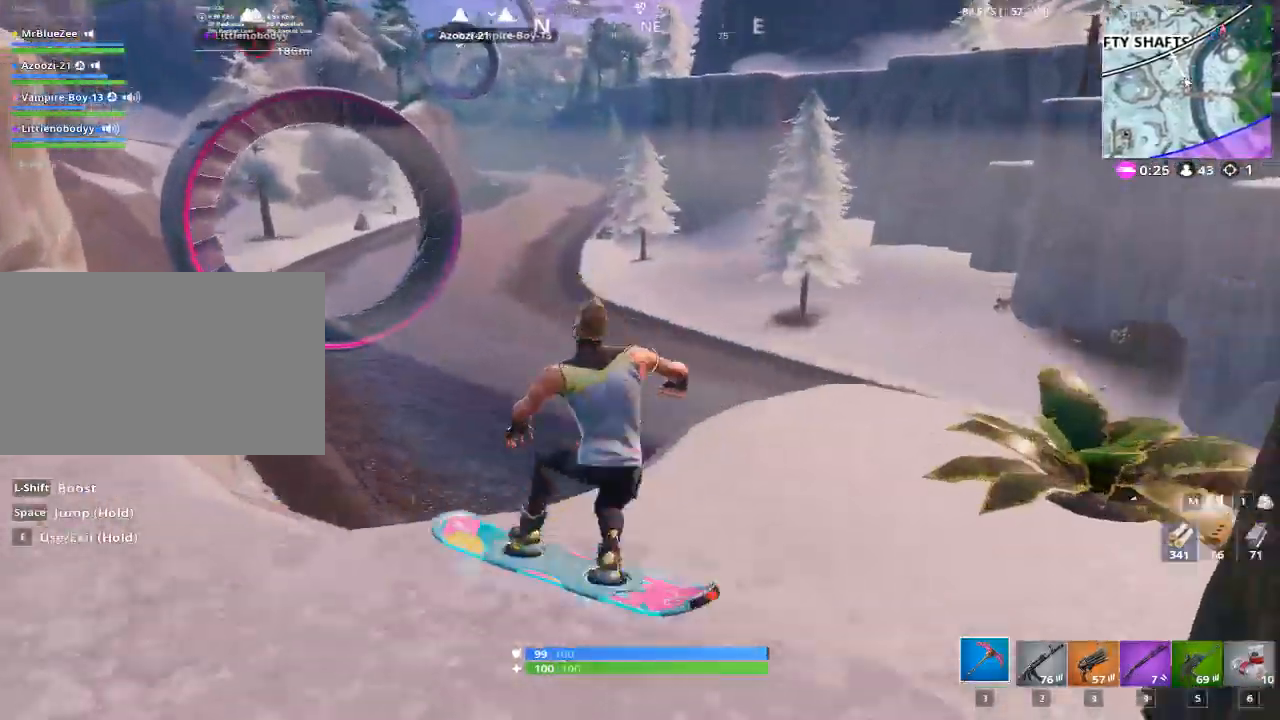
{"keys": ["w"], "mouse": [], "mouse_move": "down-left", "events": [[250, "a", "up"]]}
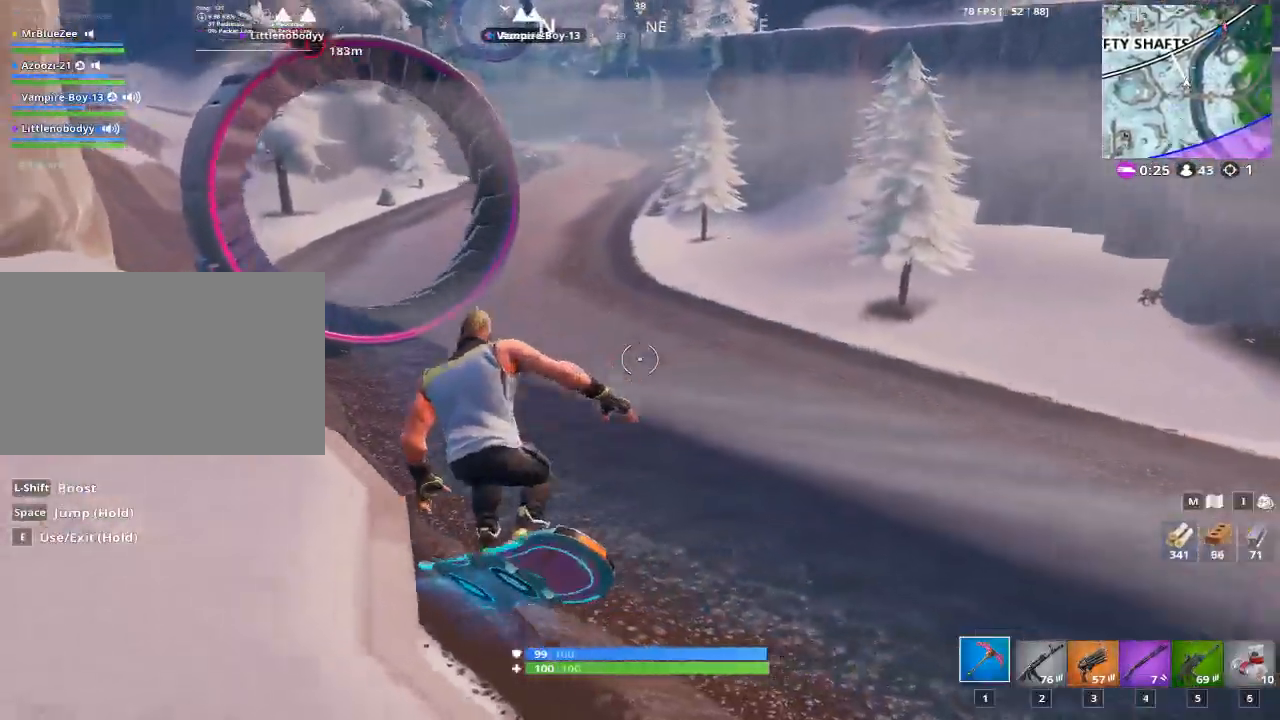
{"keys": ["a", "w"], "mouse": [], "mouse_move": "still", "events": [[83, "d", "down"], [417, "d", "up"], [467, "a", "down"]]}